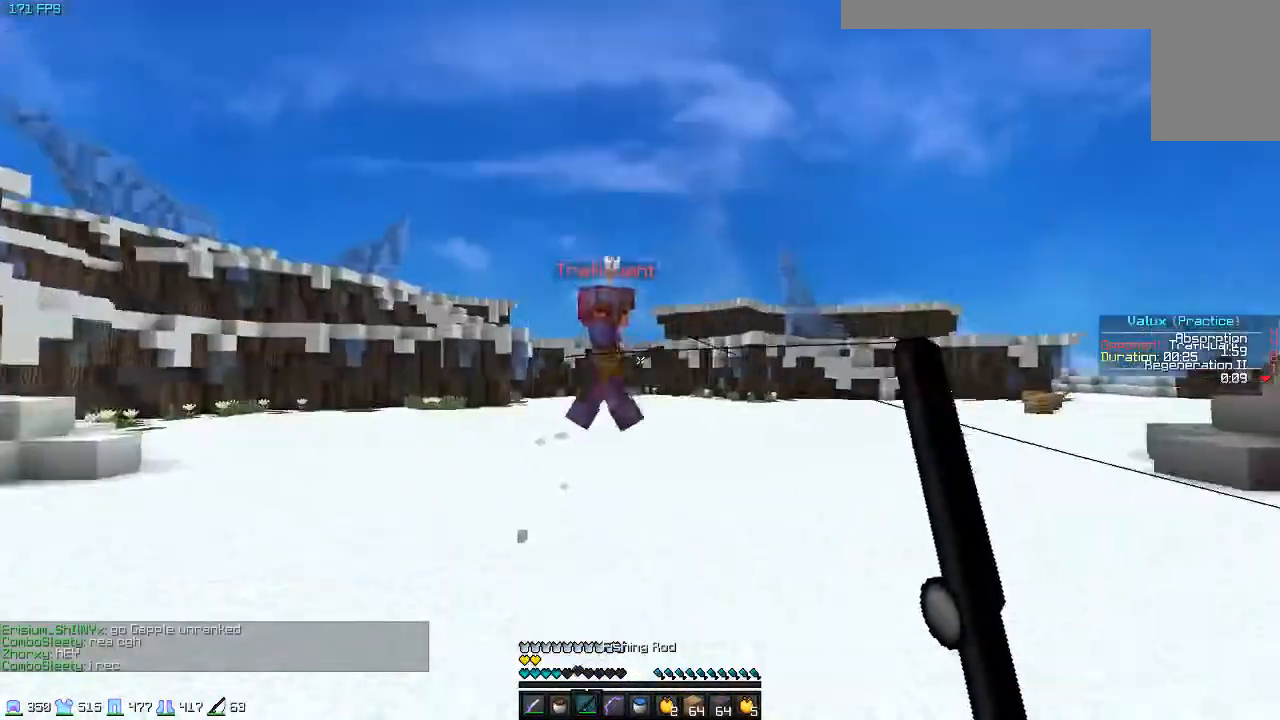
Gameplay with keyboard; each line is a JSON object with the keys held at the frame after it. "events" lists presses ("down") and releases ("up") of "a", "d", "s" and "w" between this image and that frame as [ms after this image, input, new state], when the widget could be followed in between. No other keys are recorded. Mouse input is not recorded.
{"keys": ["d"], "events": [[300, "d", "down"], [433, "w", "up"]]}
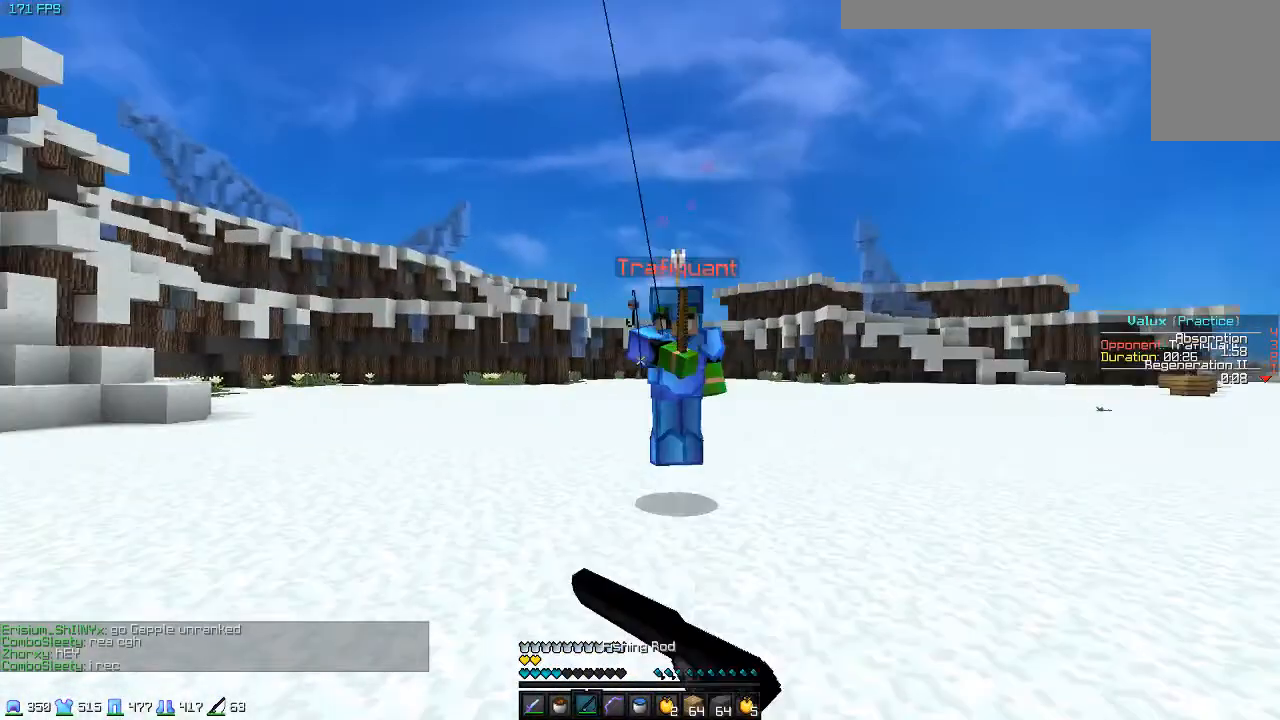
{"keys": ["a"], "events": [[200, "w", "down"], [367, "d", "up"], [367, "w", "up"], [433, "a", "down"]]}
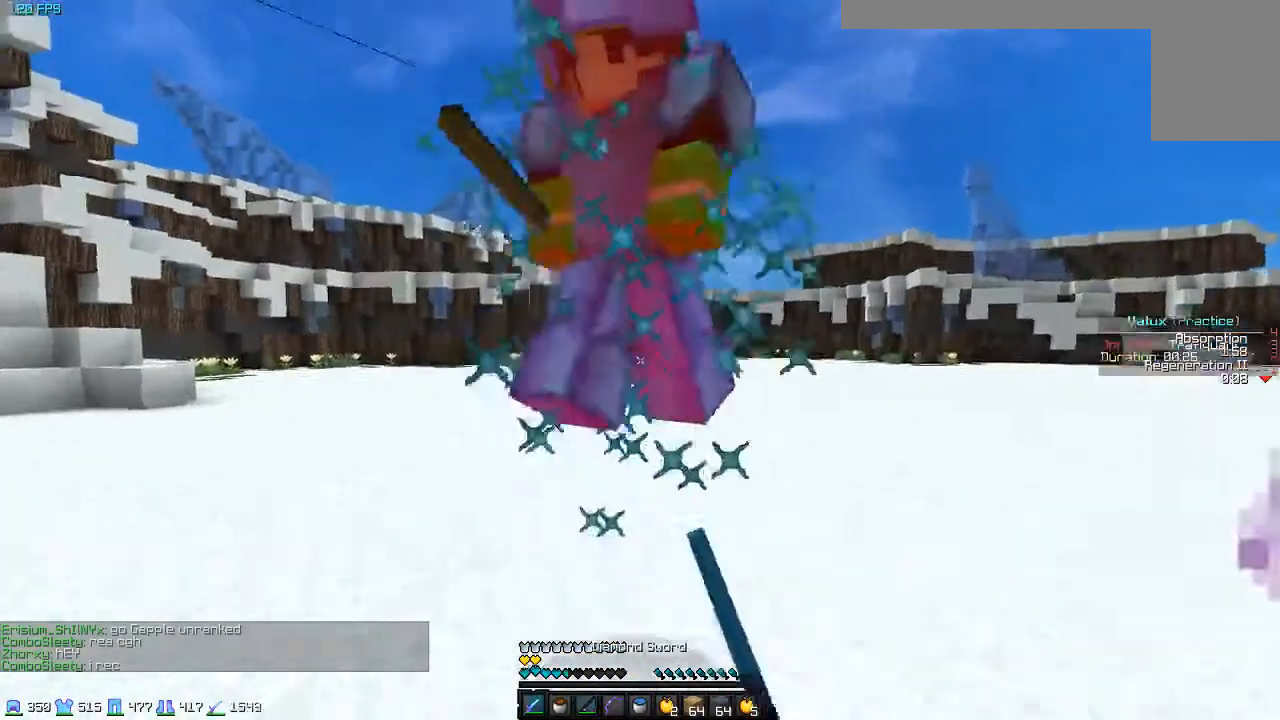
{"keys": ["a", "w"], "events": [[33, "w", "down"], [133, "a", "up"], [133, "d", "down"], [433, "a", "down"], [483, "d", "up"]]}
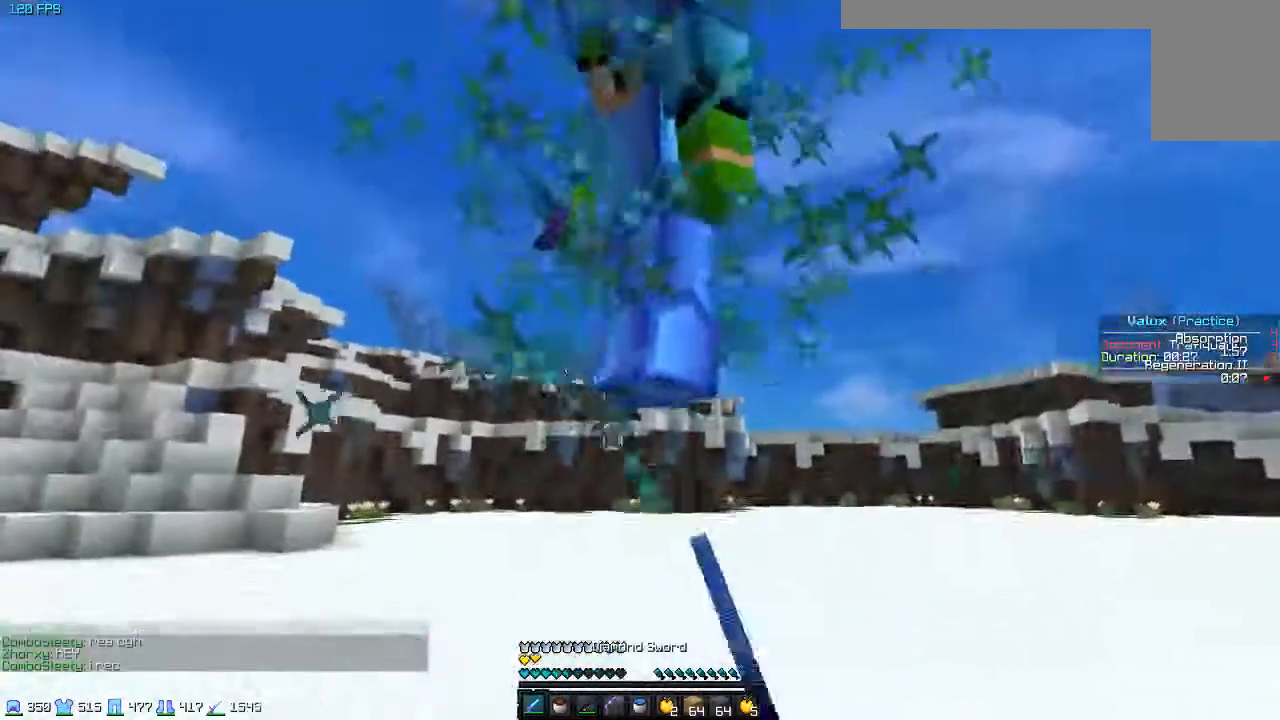
{"keys": ["d", "w"], "events": [[133, "d", "down"], [183, "a", "up"]]}
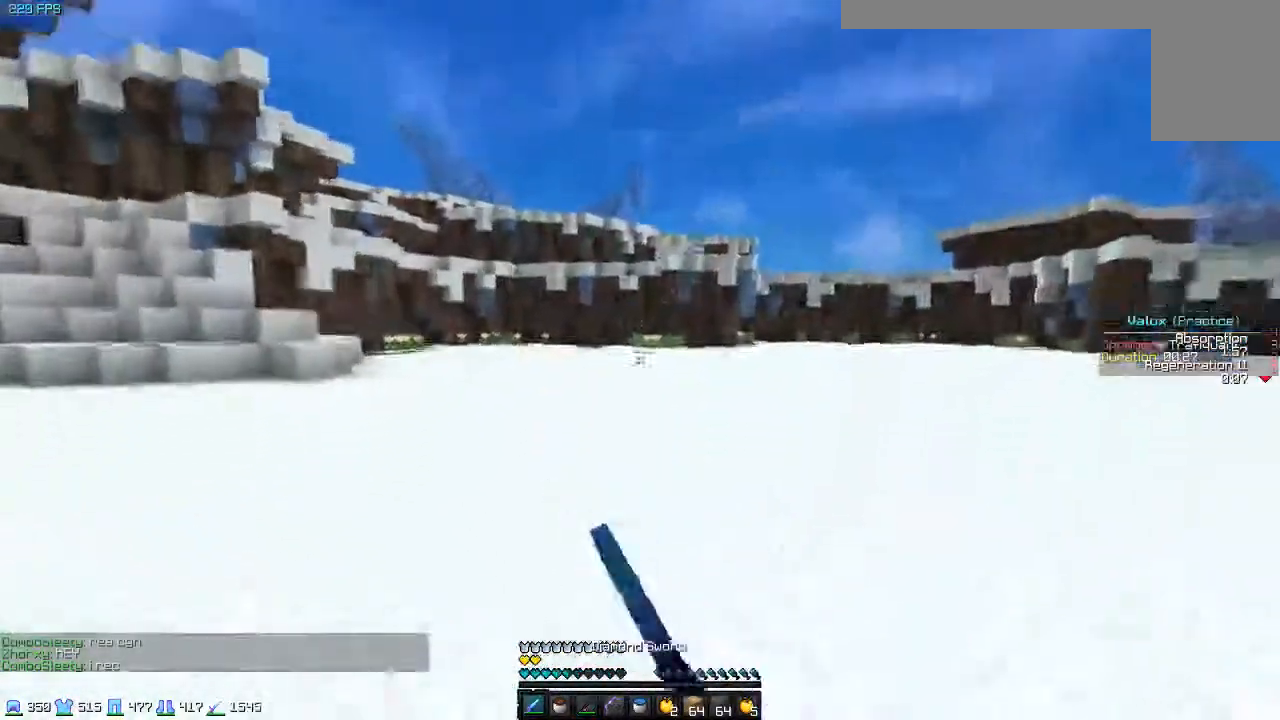
{"keys": ["a", "w"], "events": [[100, "a", "down"], [100, "d", "up"]]}
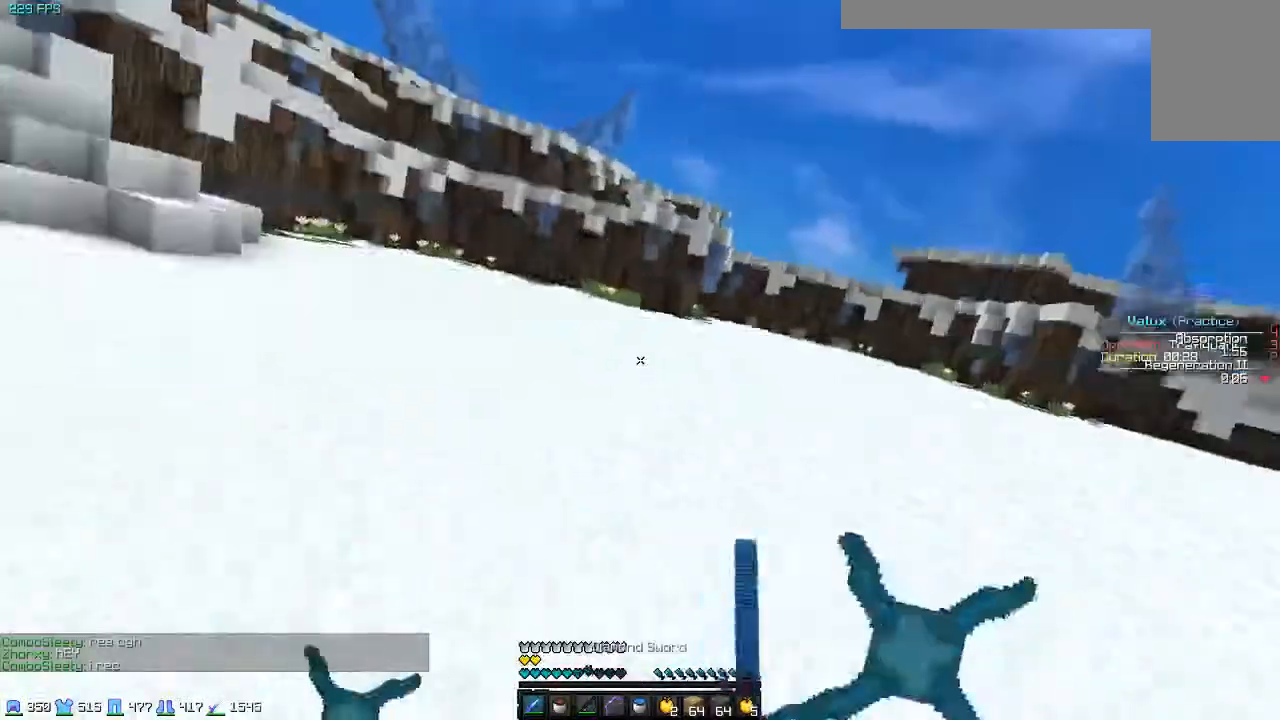
{"keys": ["a", "w"], "events": [[33, "a", "up"], [83, "d", "down"], [383, "d", "up"], [433, "a", "down"]]}
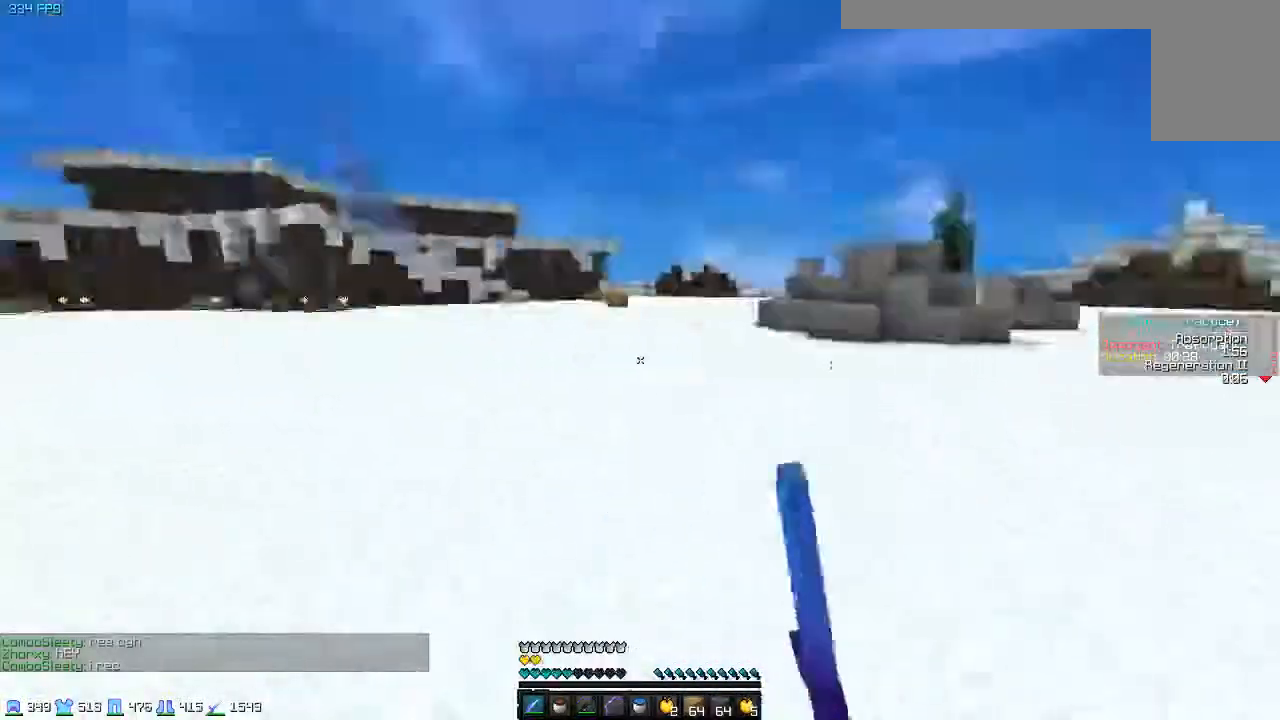
{"keys": ["a", "w"], "events": []}
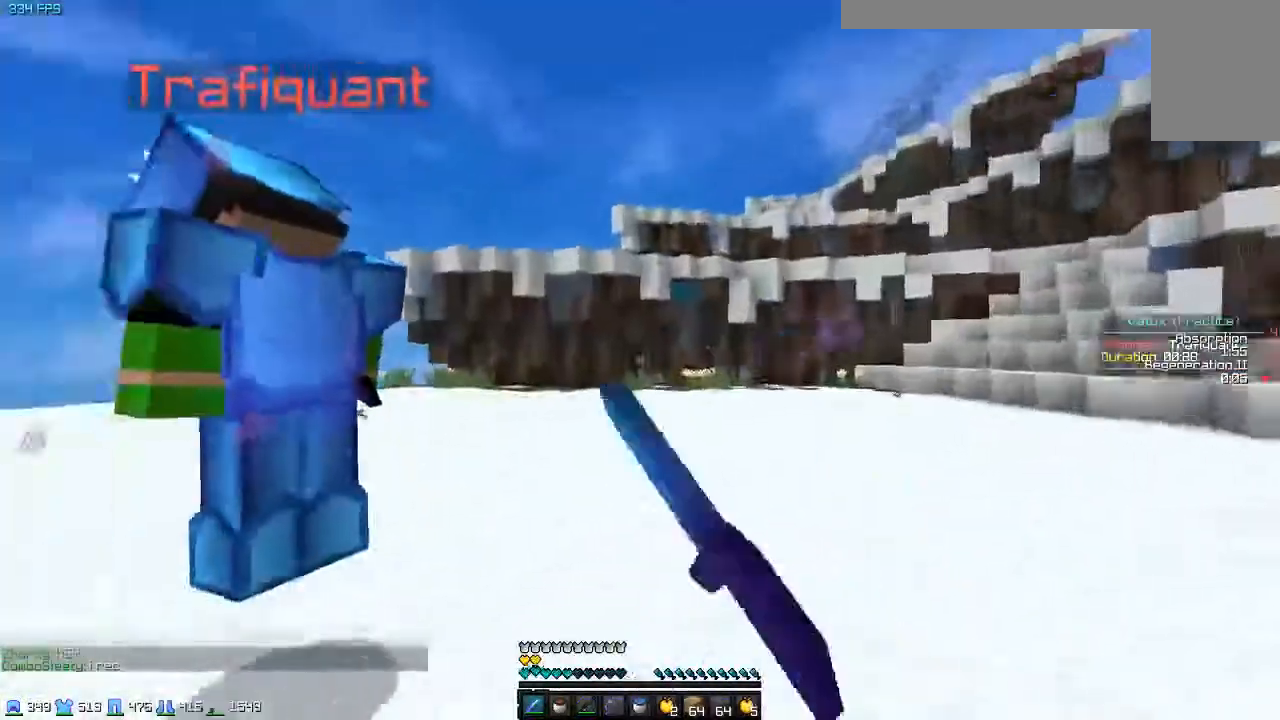
{"keys": ["d"], "events": [[233, "a", "up"], [233, "w", "up"], [283, "d", "down"]]}
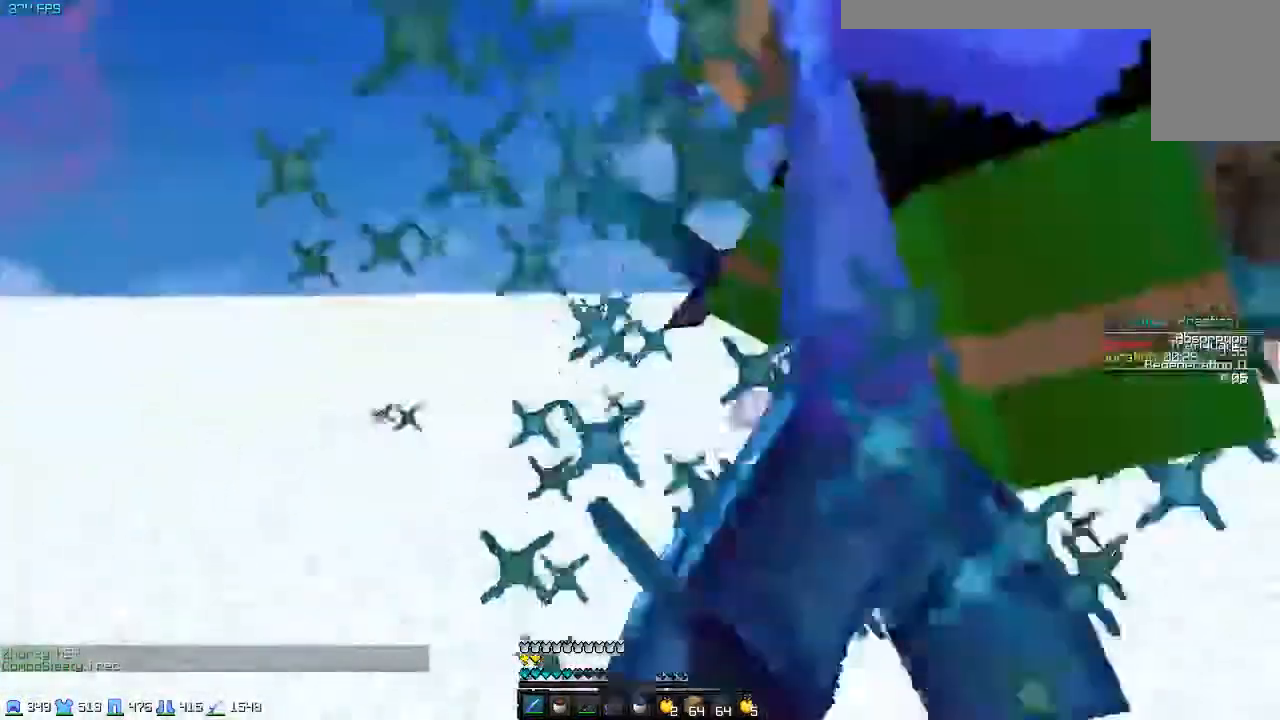
{"keys": ["w"]}
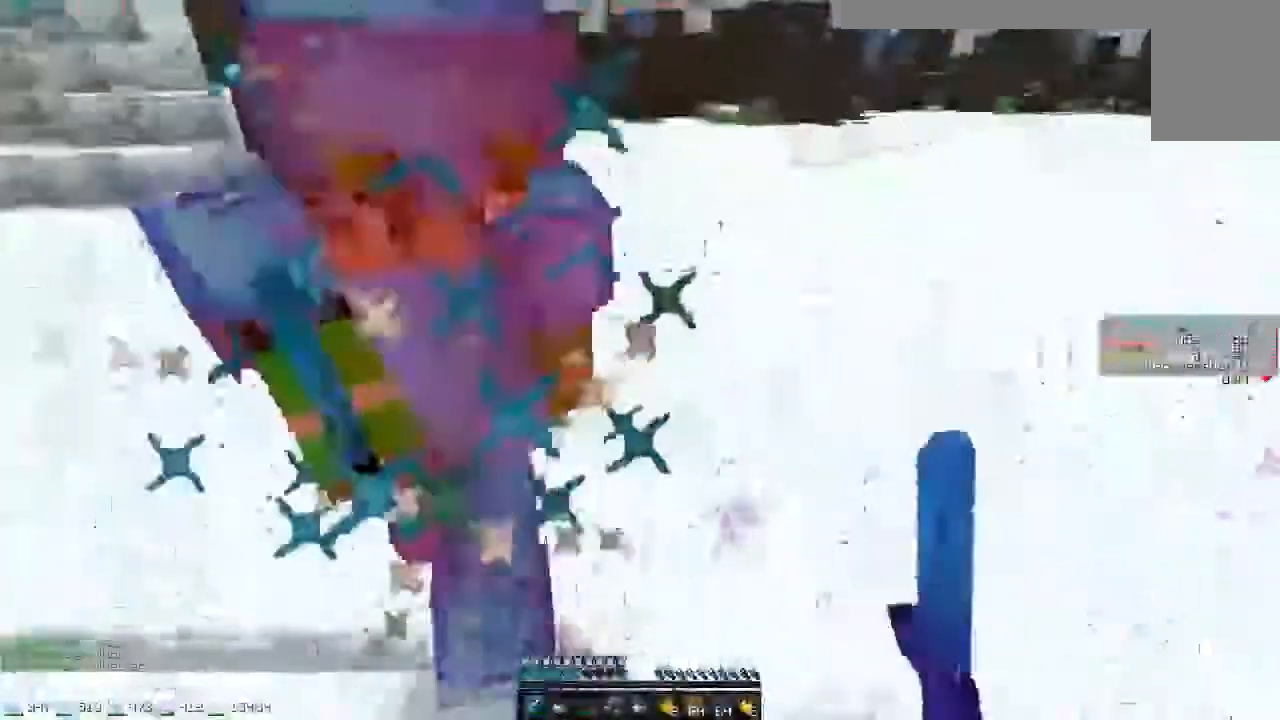
{"keys": ["d", "w"], "events": [[317, "d", "down"]]}
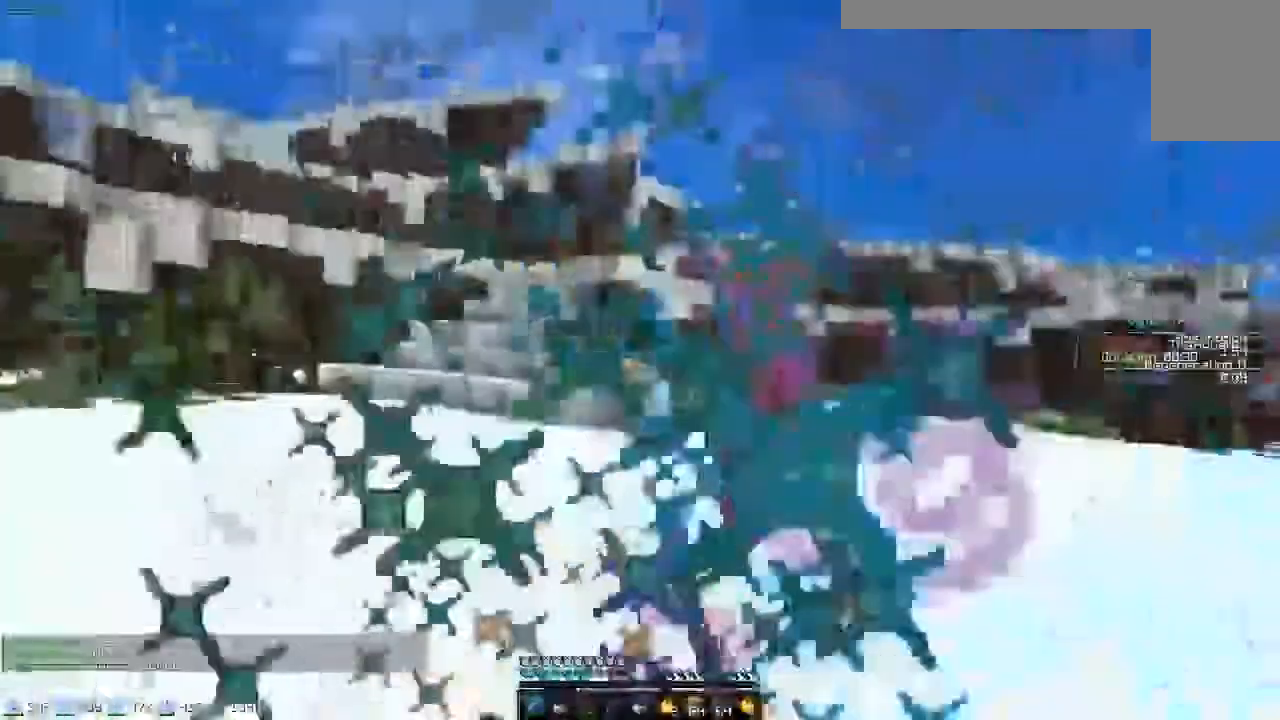
{"keys": ["a", "w"], "events": [[83, "w", "up"], [233, "w", "down"], [333, "d", "up"], [383, "a", "down"]]}
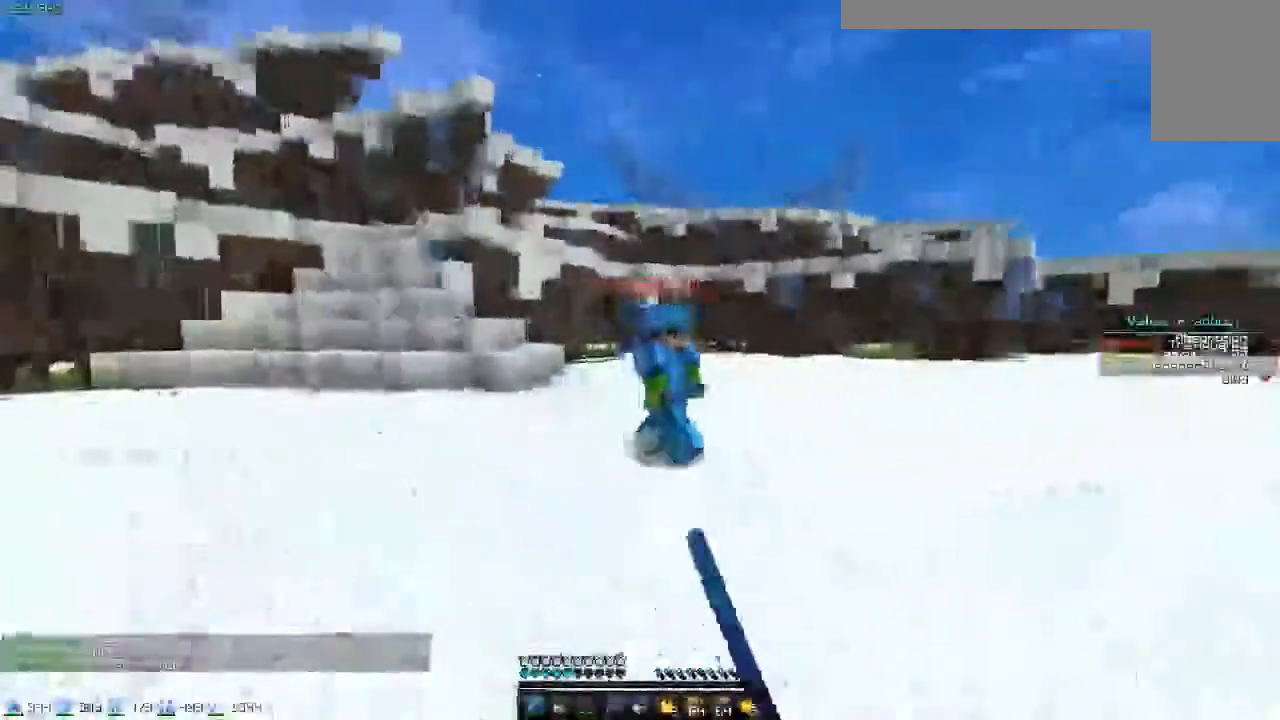
{"keys": ["w"], "events": [[367, "a", "up"]]}
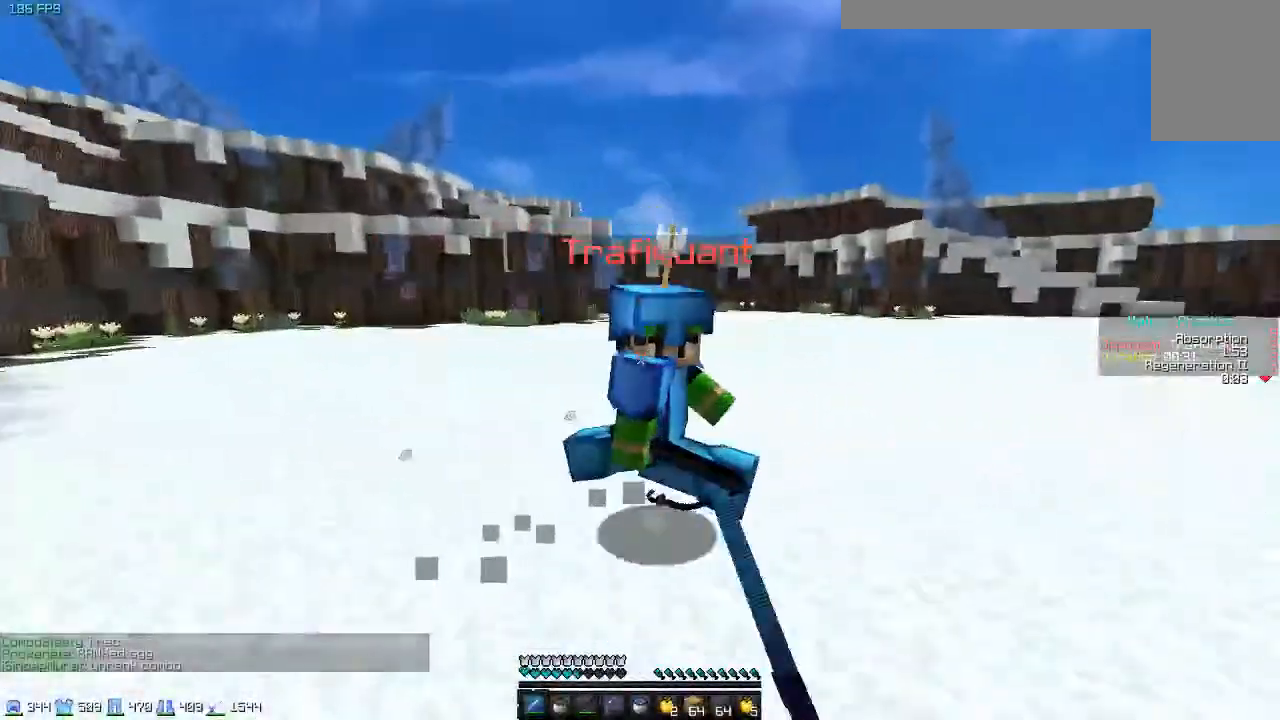
{"keys": ["d", "w"]}
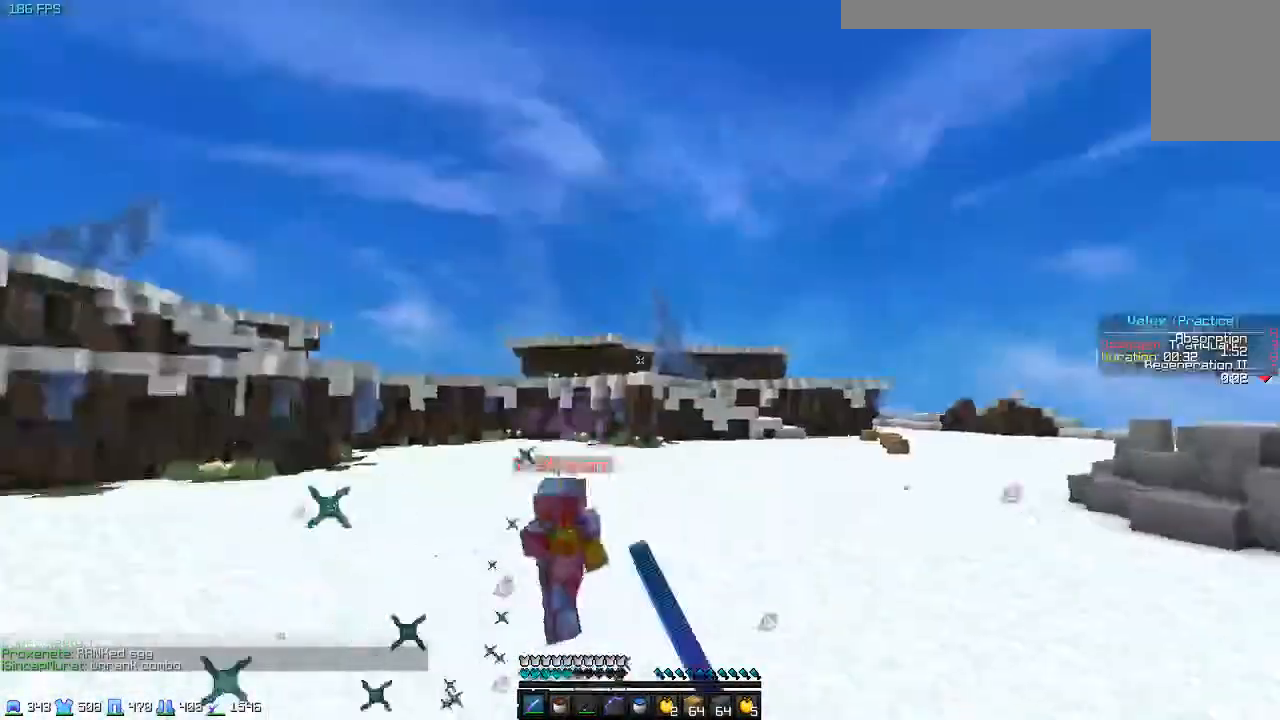
{"keys": ["a"], "events": [[283, "d", "up"], [283, "w", "up"], [333, "a", "down"]]}
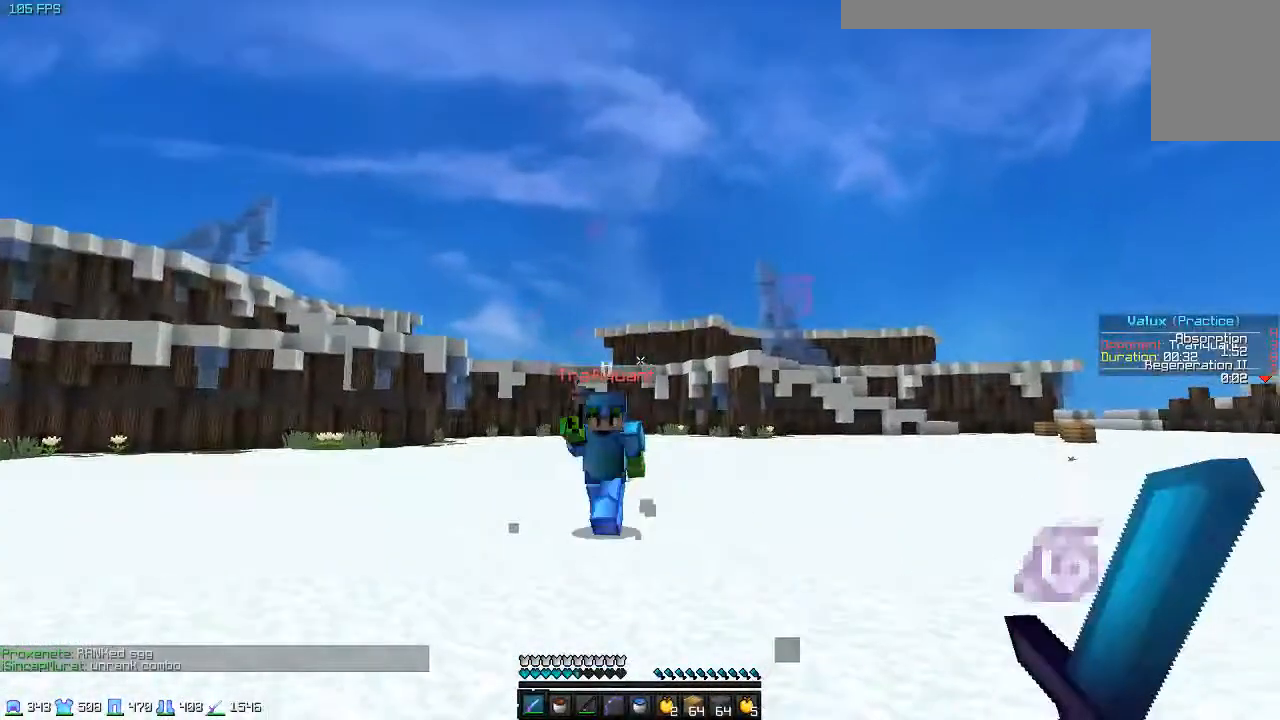
{"keys": ["d", "w"], "events": [[383, "a", "up"], [383, "d", "down"], [483, "w", "down"]]}
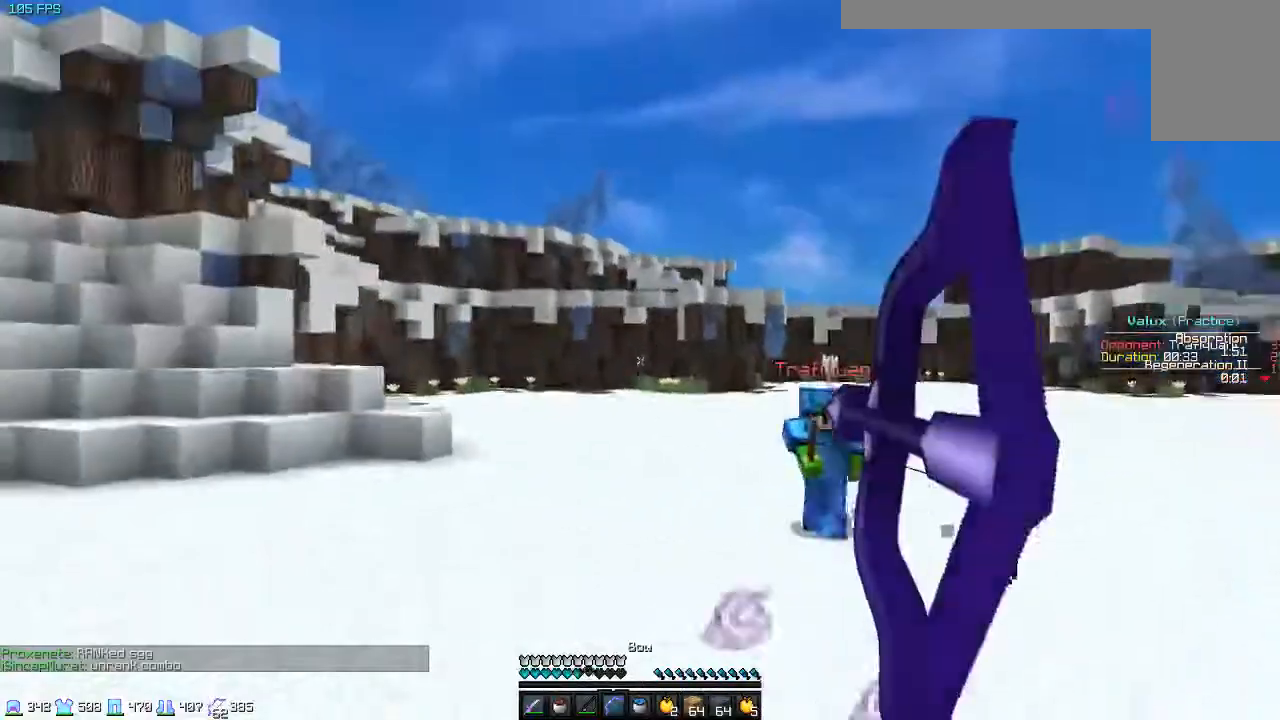
{"keys": ["w"], "events": [[333, "d", "up"]]}
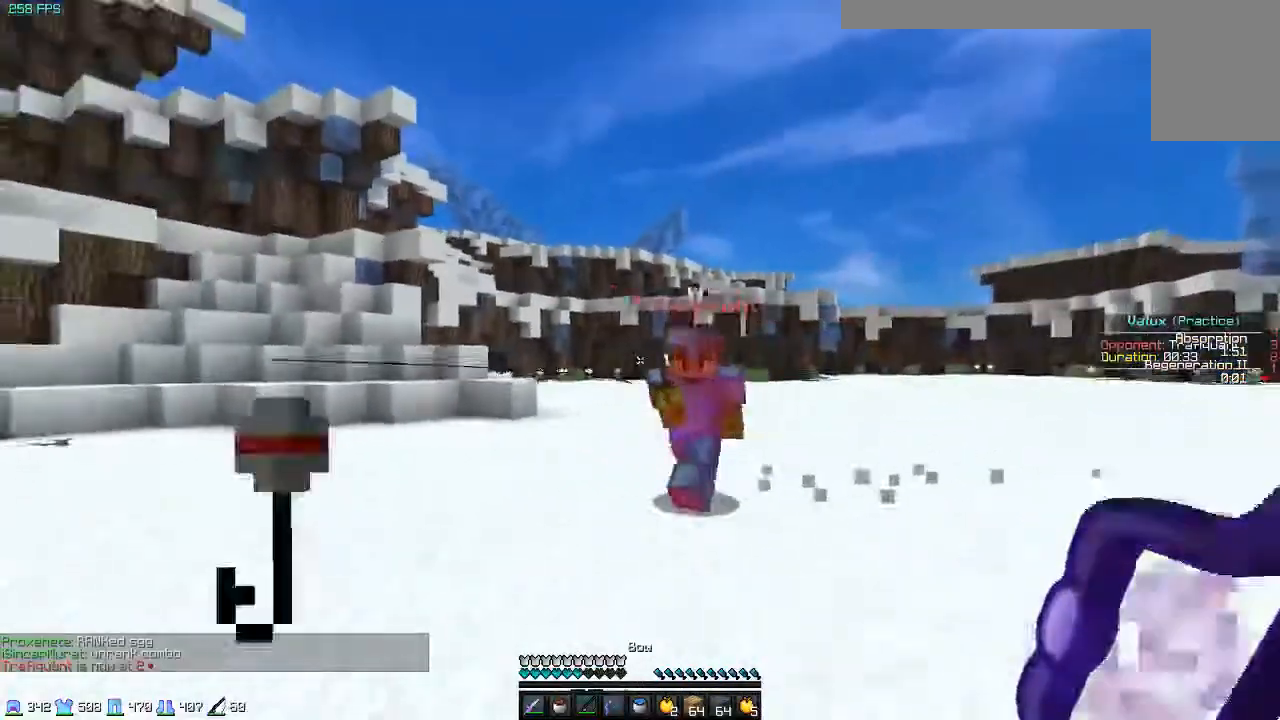
{"keys": ["d", "w"], "events": [[183, "d", "down"]]}
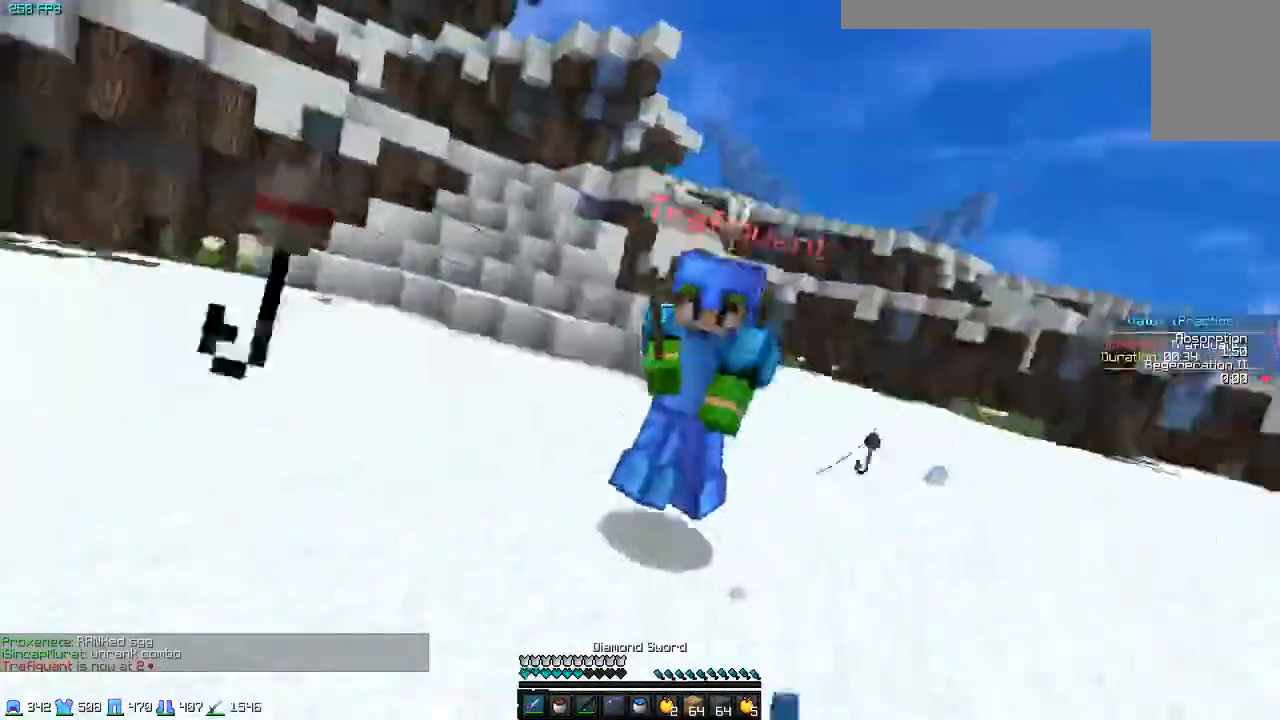
{"keys": ["a", "w"], "events": [[83, "a", "down"], [83, "d", "up"]]}
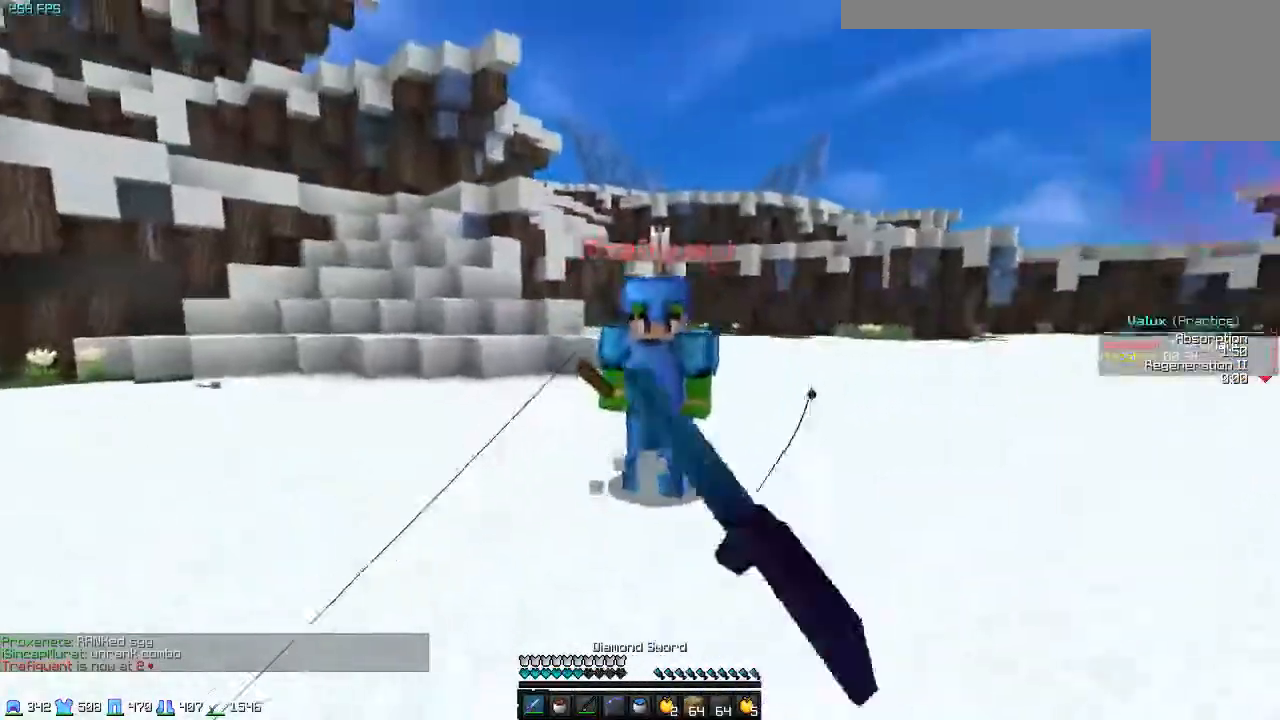
{"keys": ["w"], "events": [[483, "a", "up"]]}
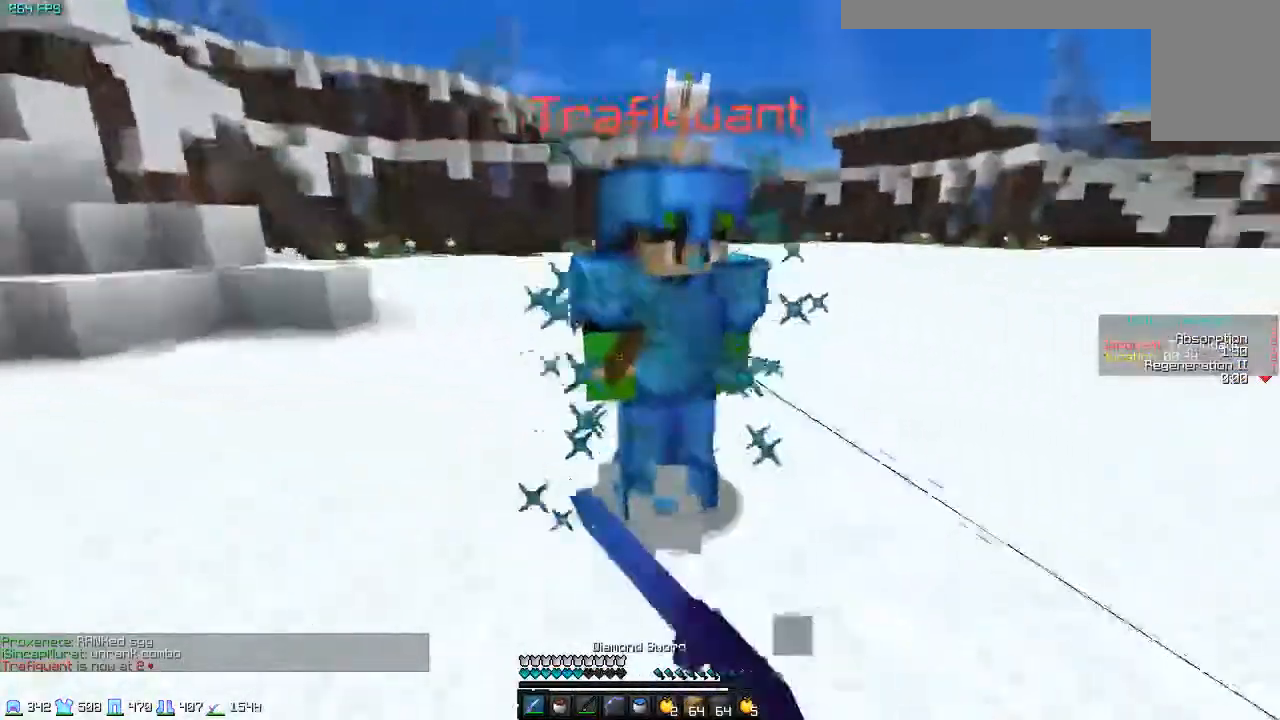
{"keys": ["d", "w"], "events": [[433, "d", "down"]]}
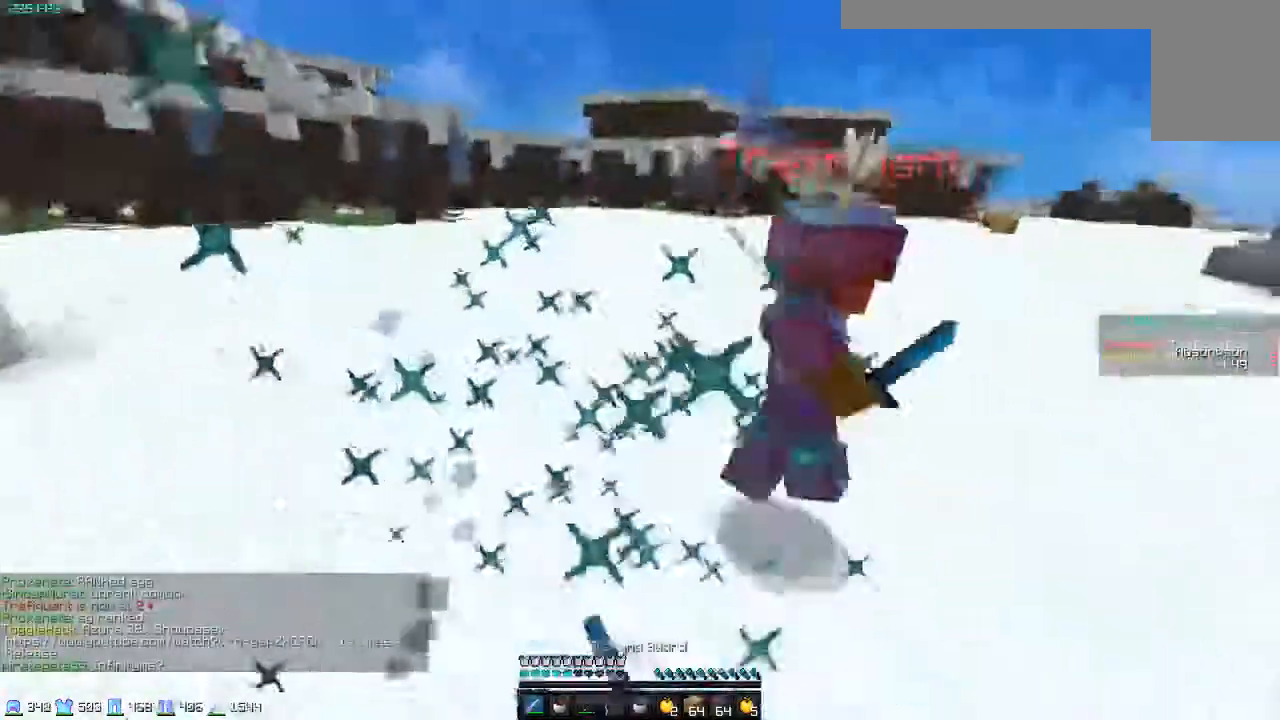
{"keys": ["w"], "events": [[233, "d", "up"]]}
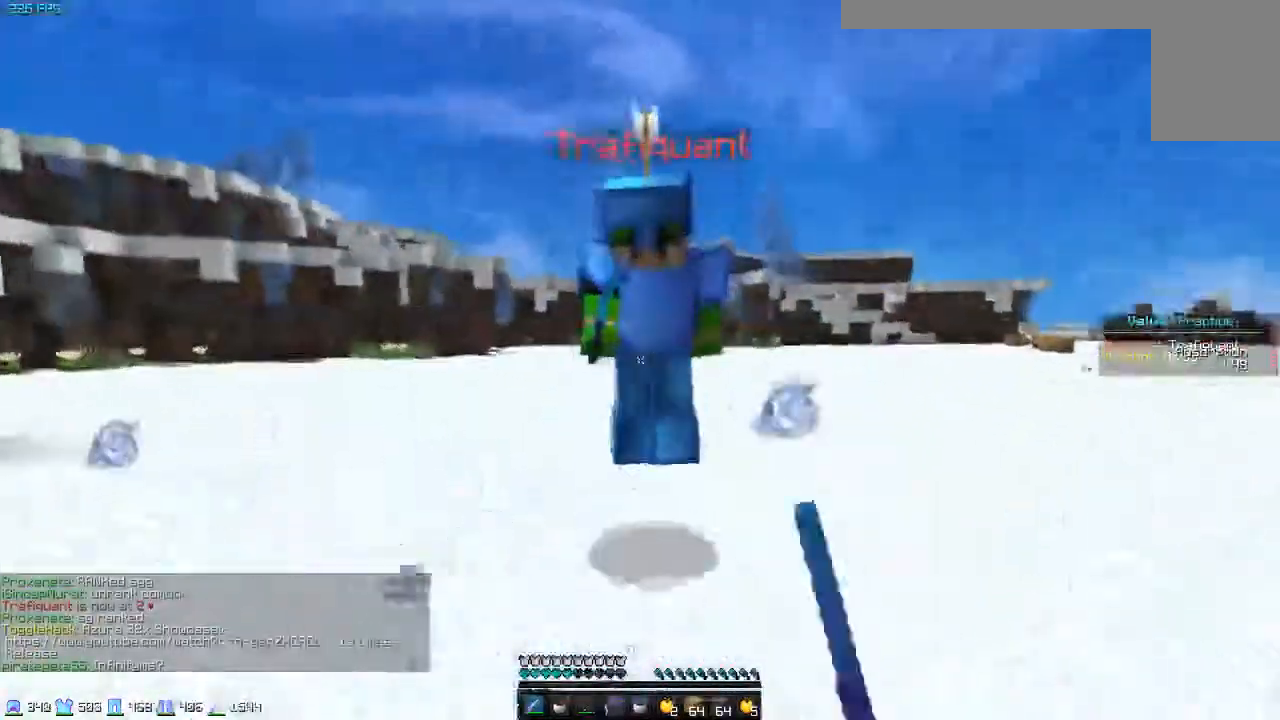
{"keys": ["w"], "events": []}